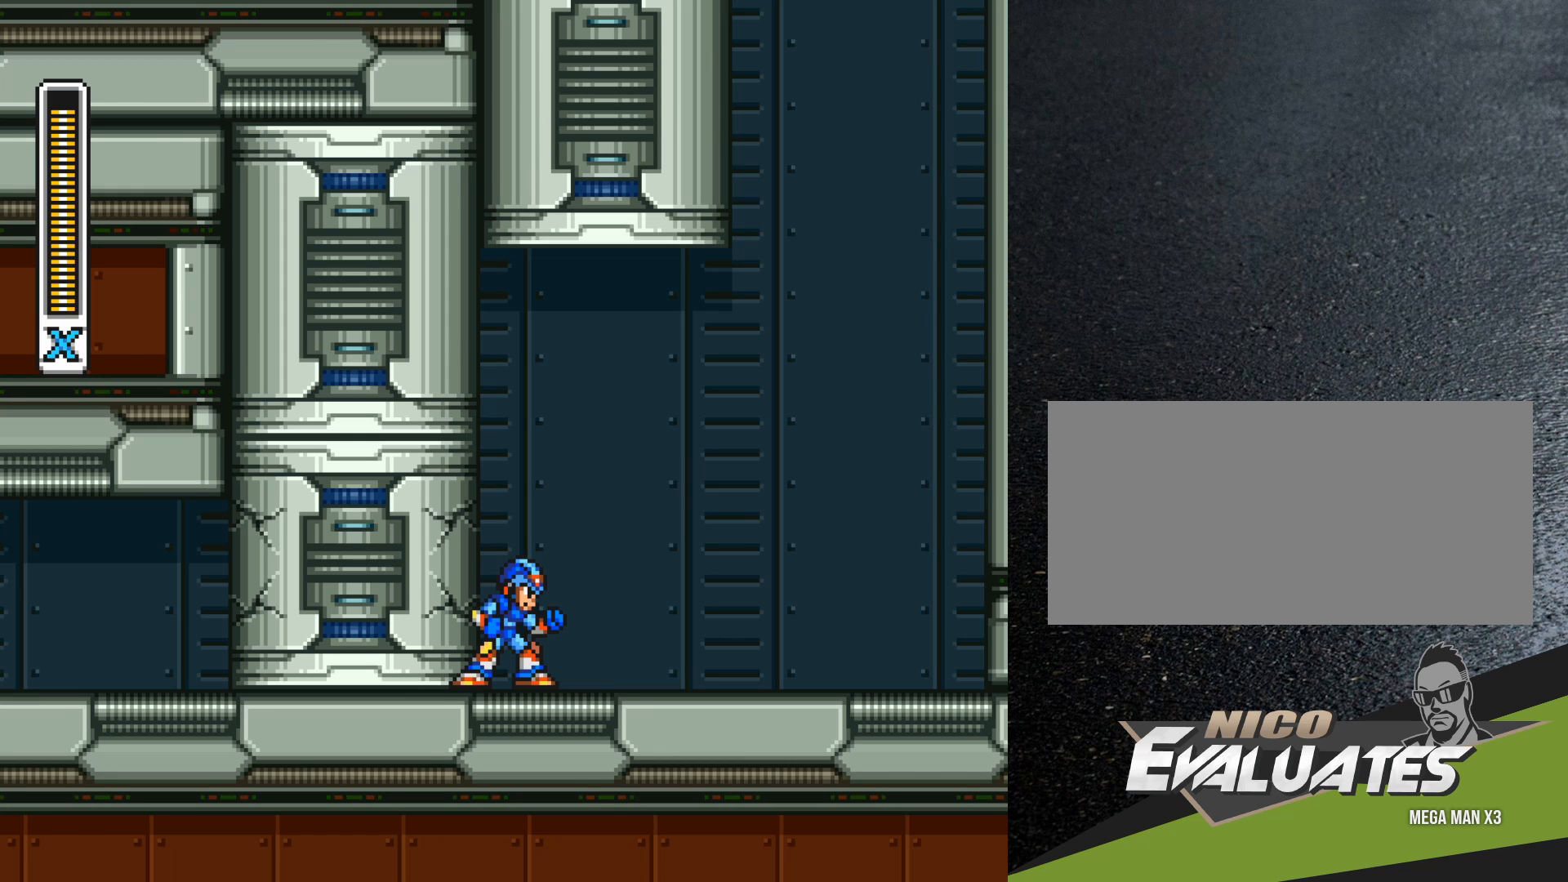
Gameplay with a controller (Nintendo layout); each line is a JSON object with the inputs held at the frame after it. "events" lists button and stick changes between this image and that frame as [ms after this image, input, new state], when the widget could be followed in between. Not read: L3 R3.
{"buttons": ["DPAD_RIGHT"], "events": [[167, "A", "down"], [283, "A", "up"], [333, "DPAD_RIGHT", "down"]]}
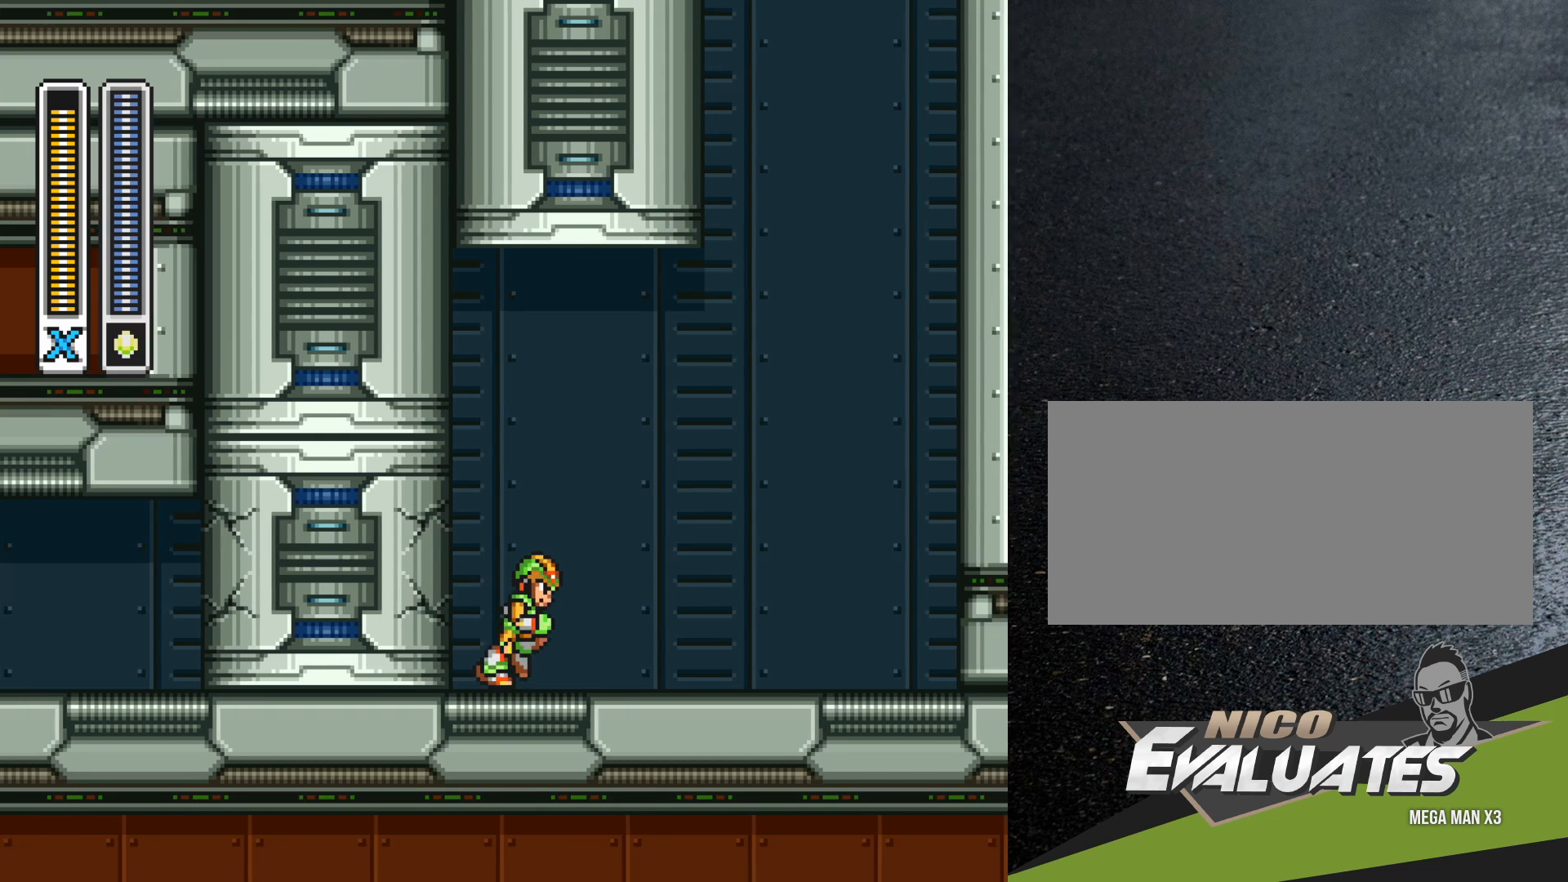
{"buttons": ["B", "DPAD_RIGHT"], "events": [[100, "DPAD_RIGHT", "up"], [117, "B", "down"], [117, "DPAD_RIGHT", "down"], [117, "R1", "down"], [217, "B", "up"], [217, "R1", "up"], [300, "B", "down"]]}
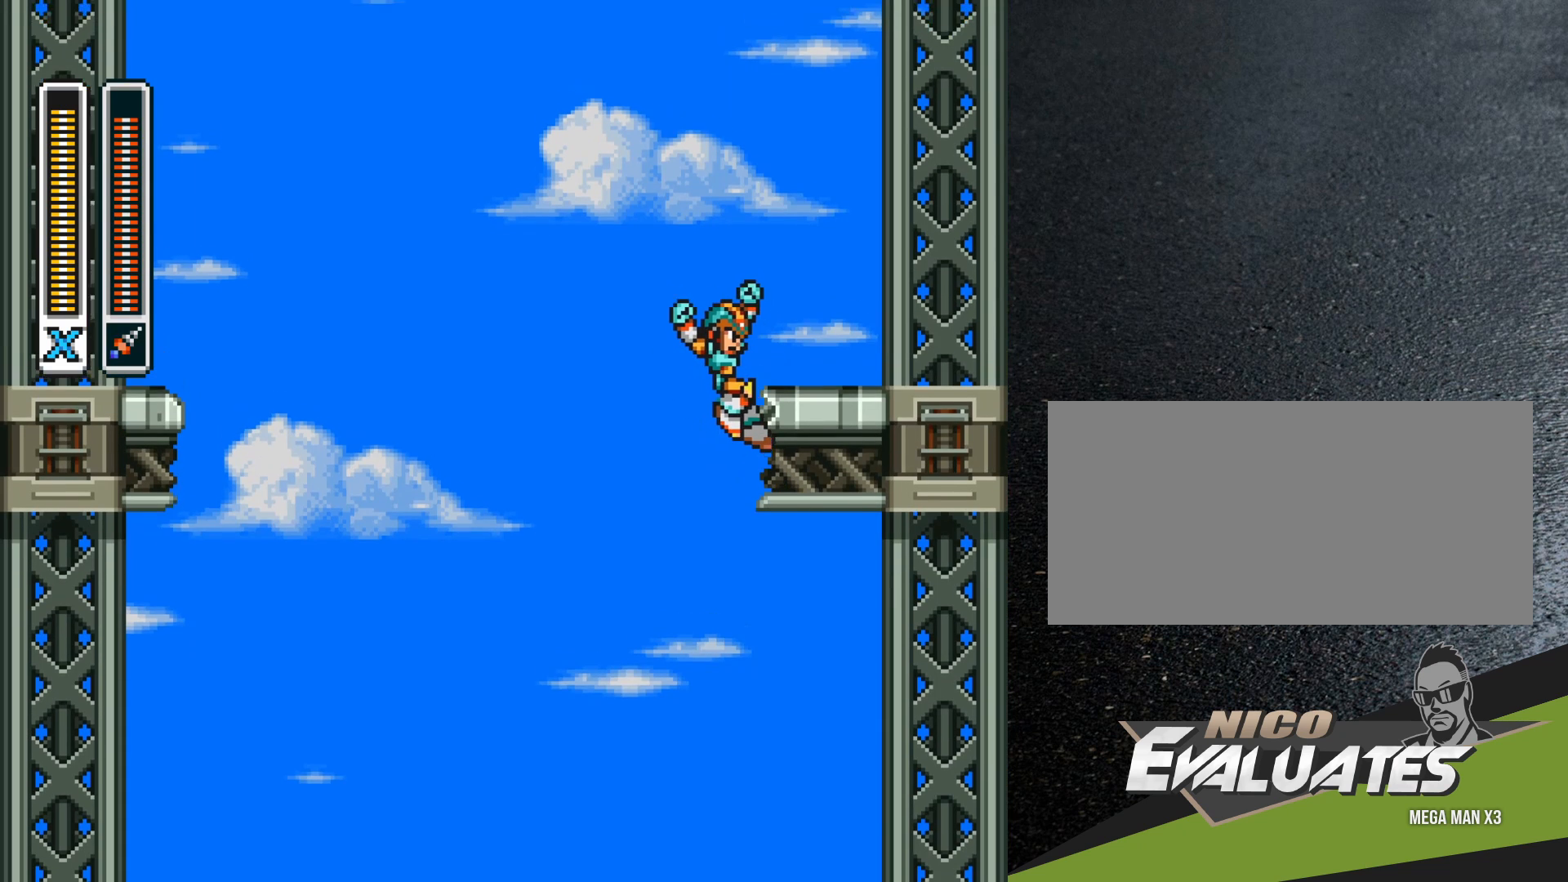
{"buttons": ["B", "DPAD_RIGHT"], "events": [[117, "B", "up"], [383, "B", "down"]]}
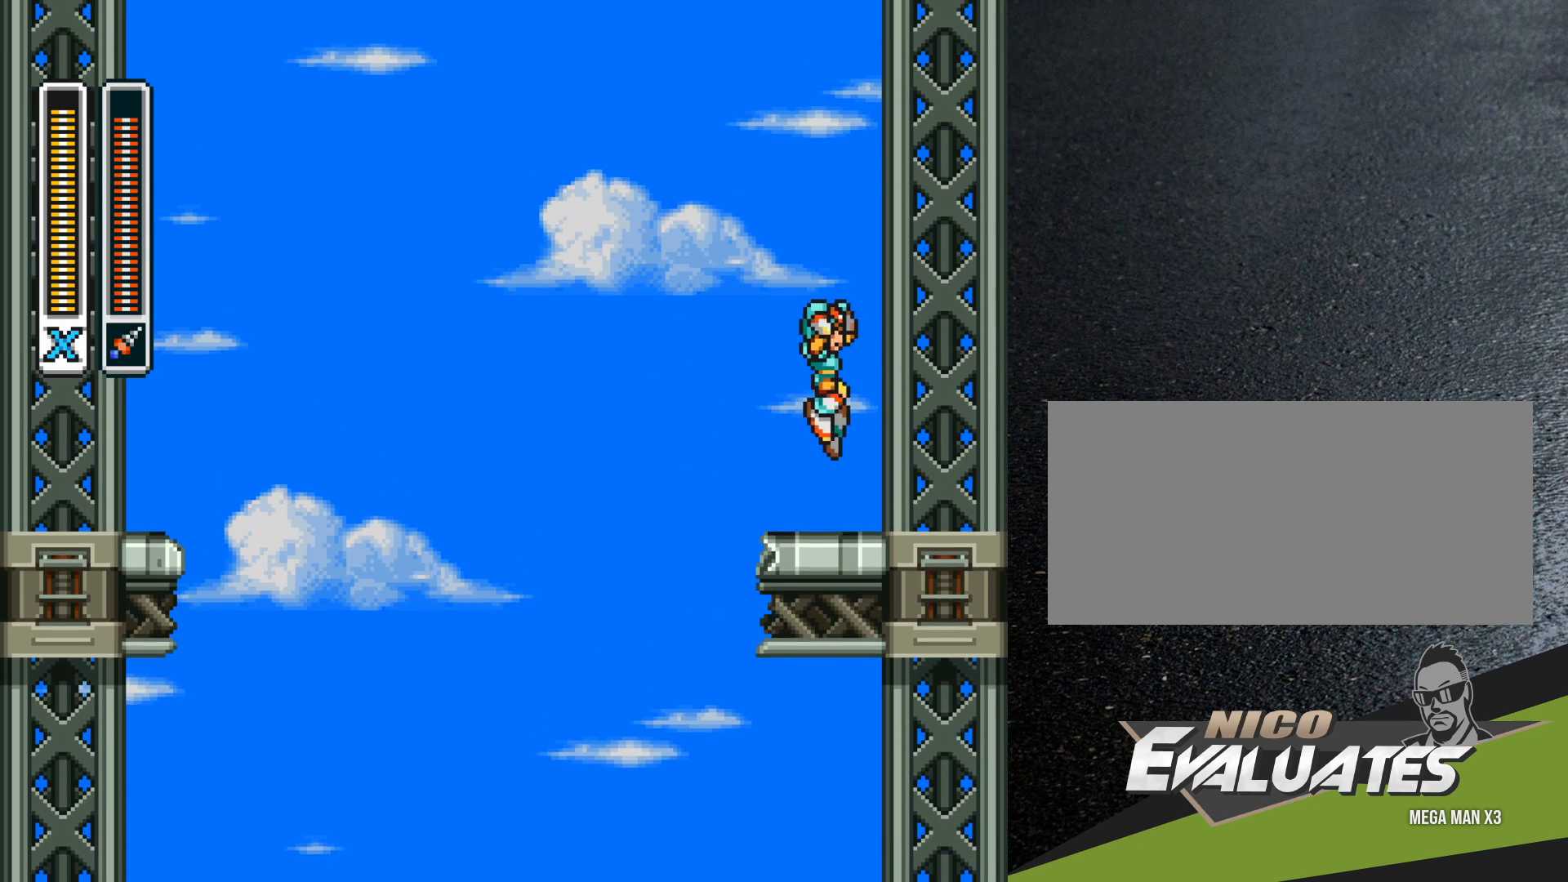
{"buttons": ["B", "DPAD_RIGHT"], "events": [[183, "B", "up"], [267, "B", "down"]]}
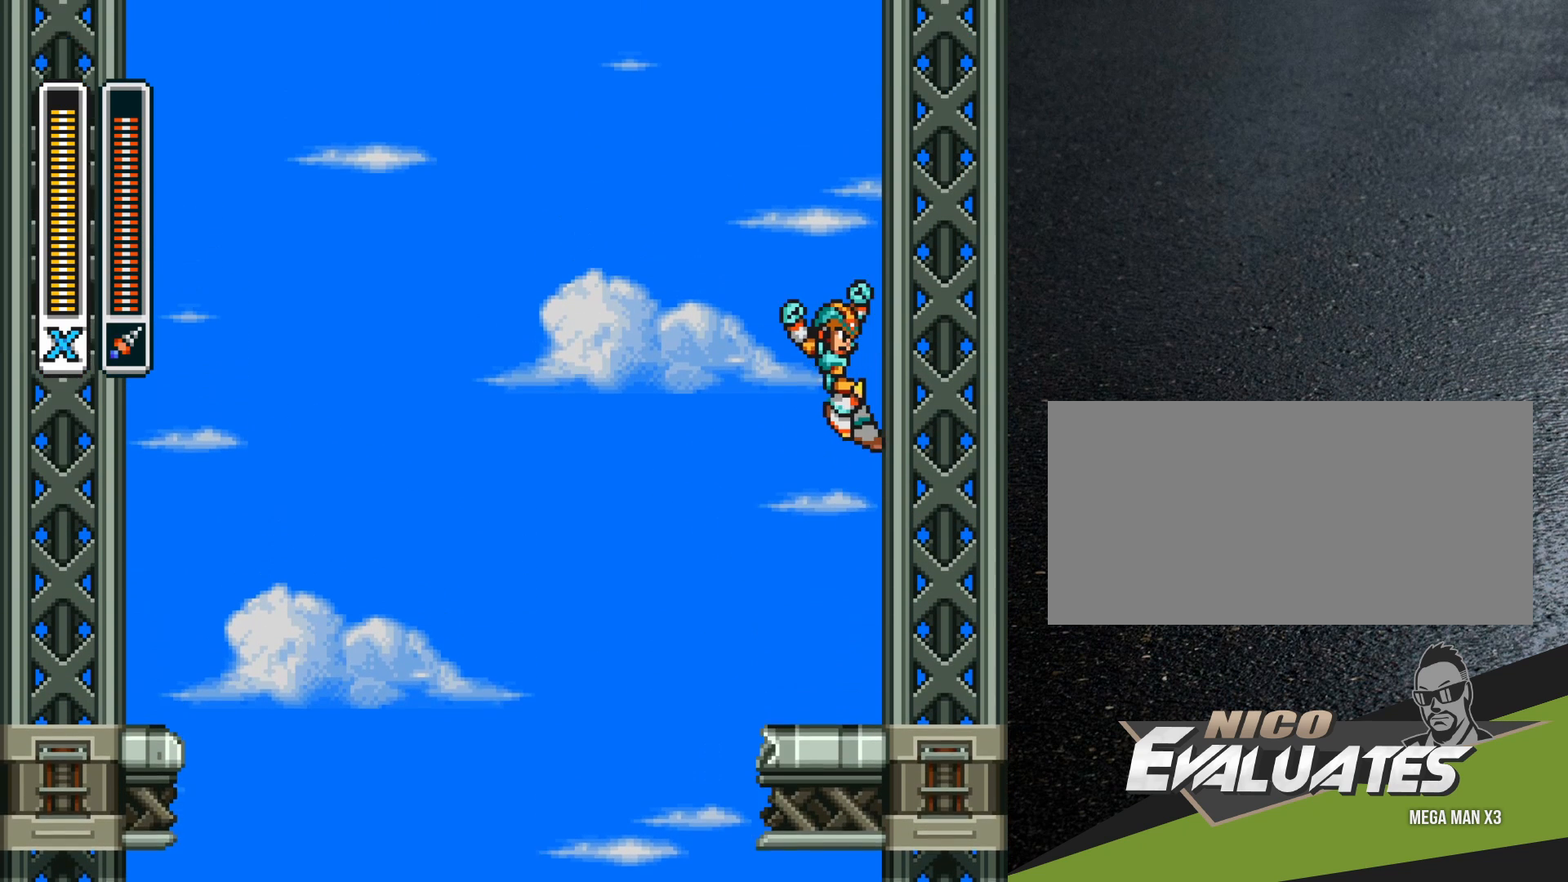
{"buttons": ["B", "DPAD_RIGHT"], "events": [[267, "B", "up"], [317, "B", "down"]]}
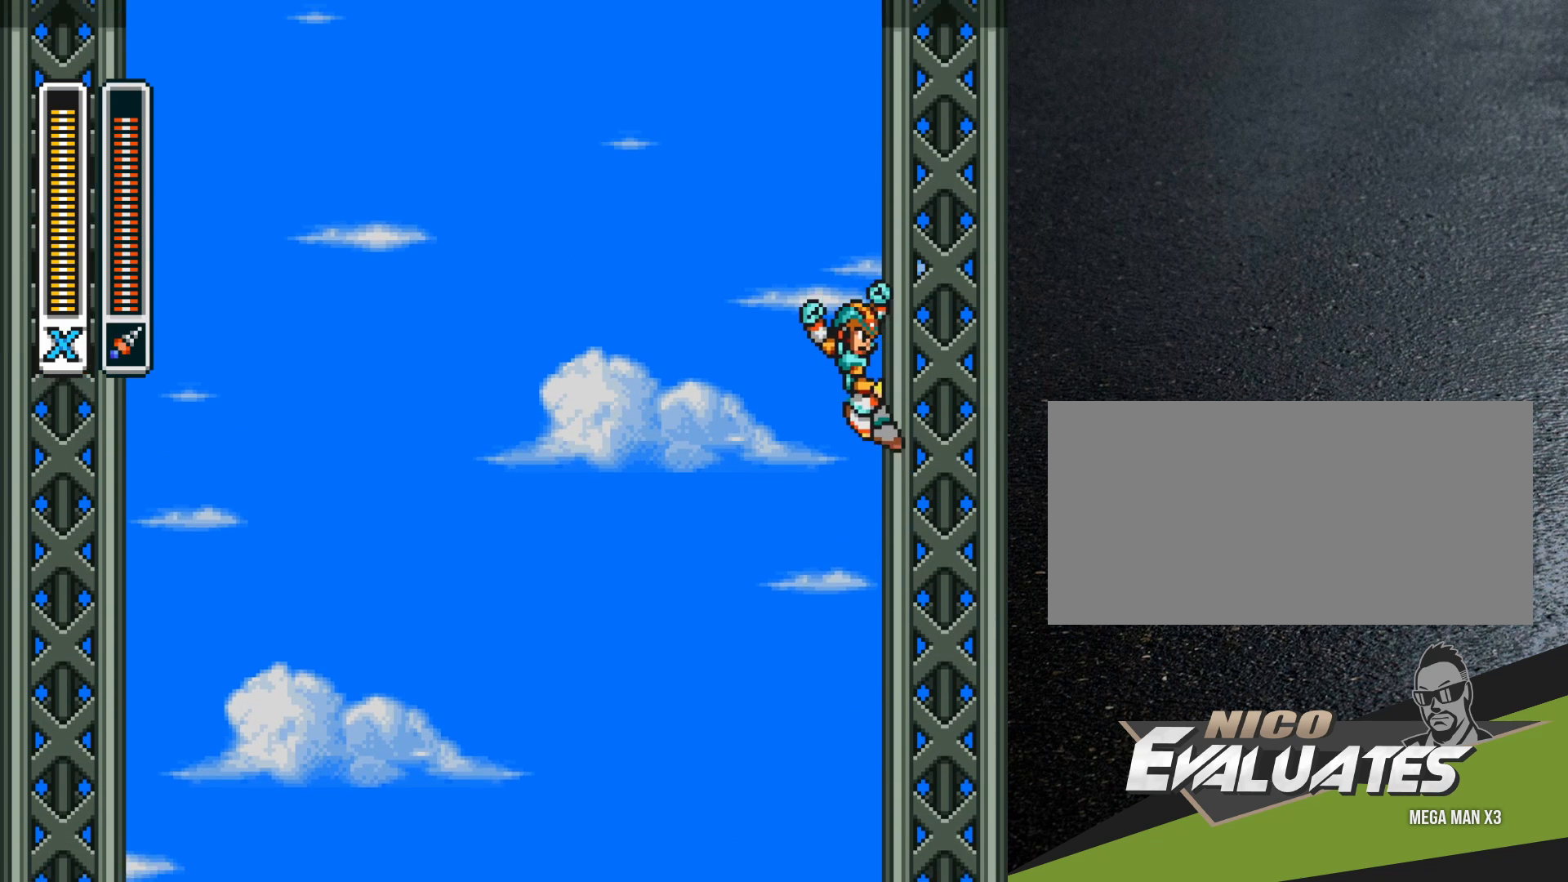
{"buttons": ["B", "DPAD_RIGHT"], "events": [[300, "B", "up"], [367, "B", "down"]]}
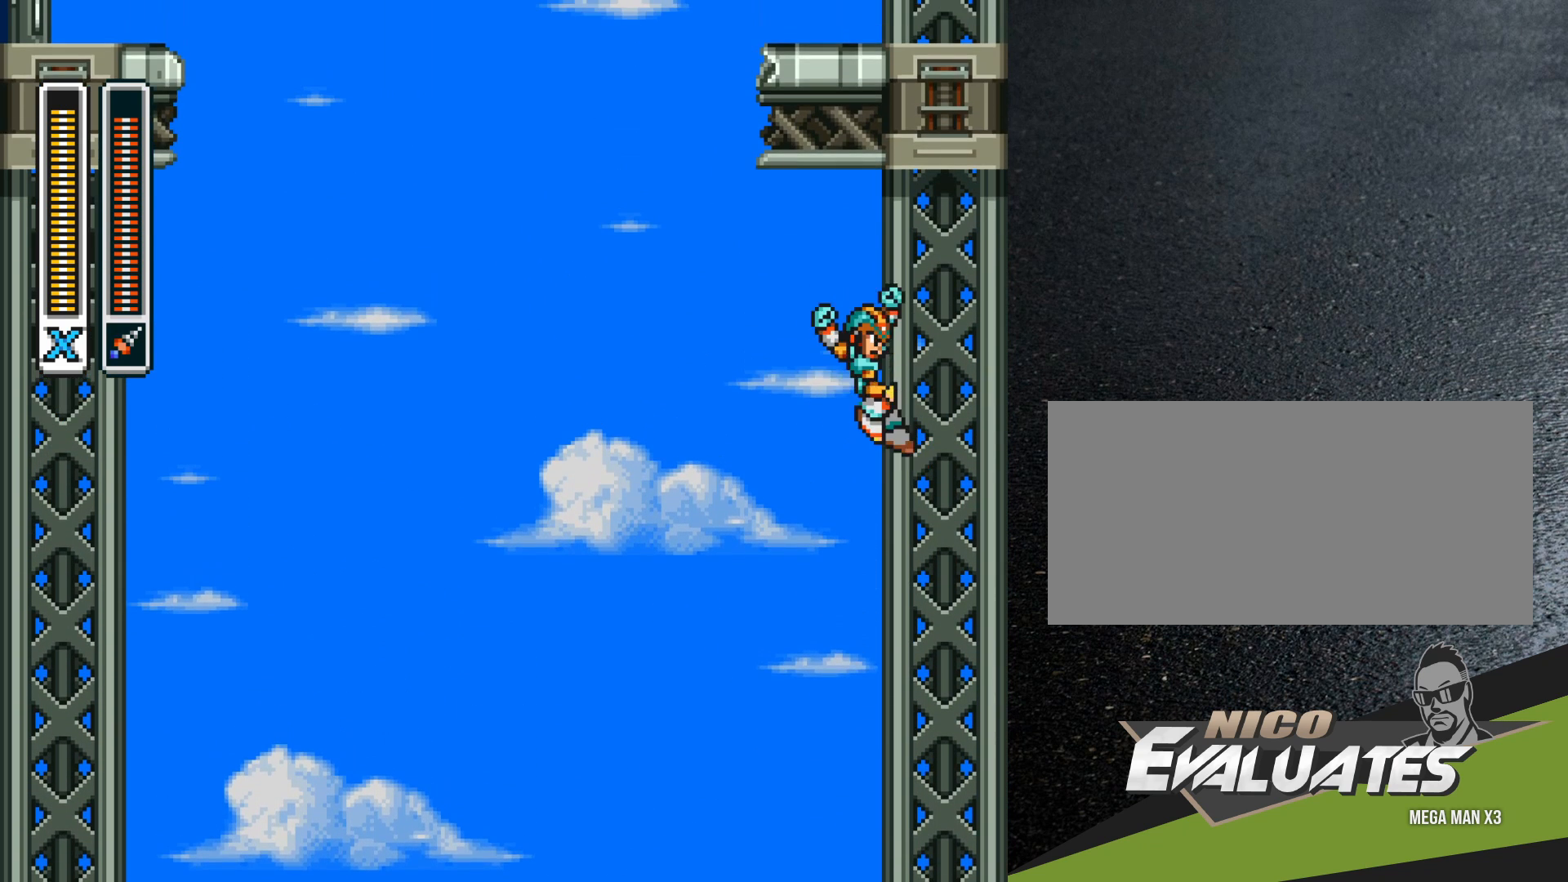
{"buttons": ["DPAD_RIGHT"], "events": [[233, "B", "up"]]}
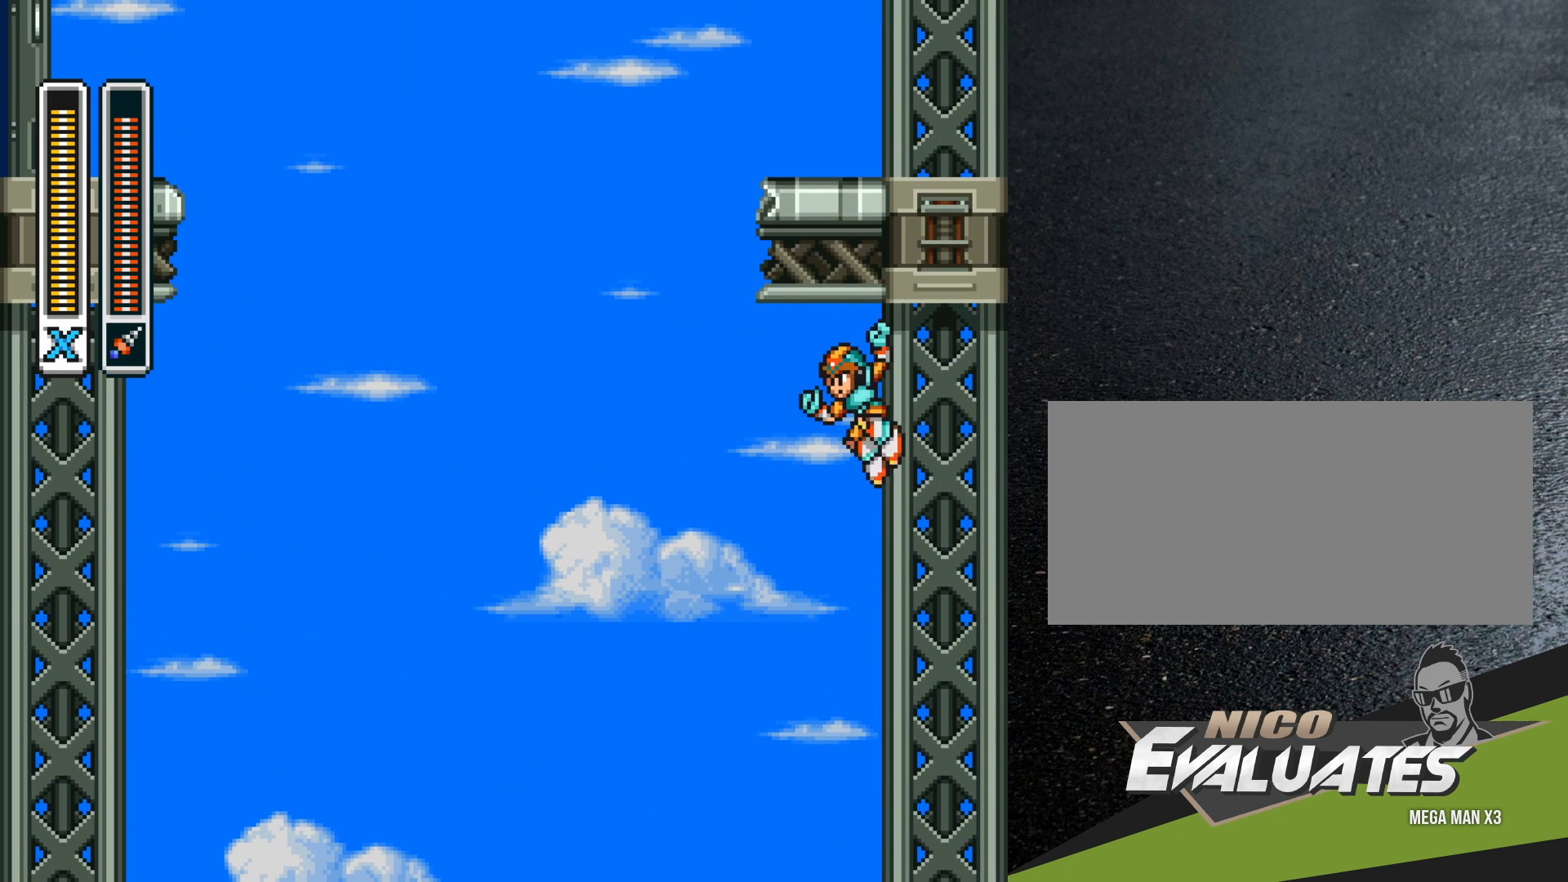
{"buttons": ["B", "DPAD_LEFT"], "events": [[233, "DPAD_RIGHT", "up"], [267, "B", "down"], [300, "DPAD_LEFT", "down"]]}
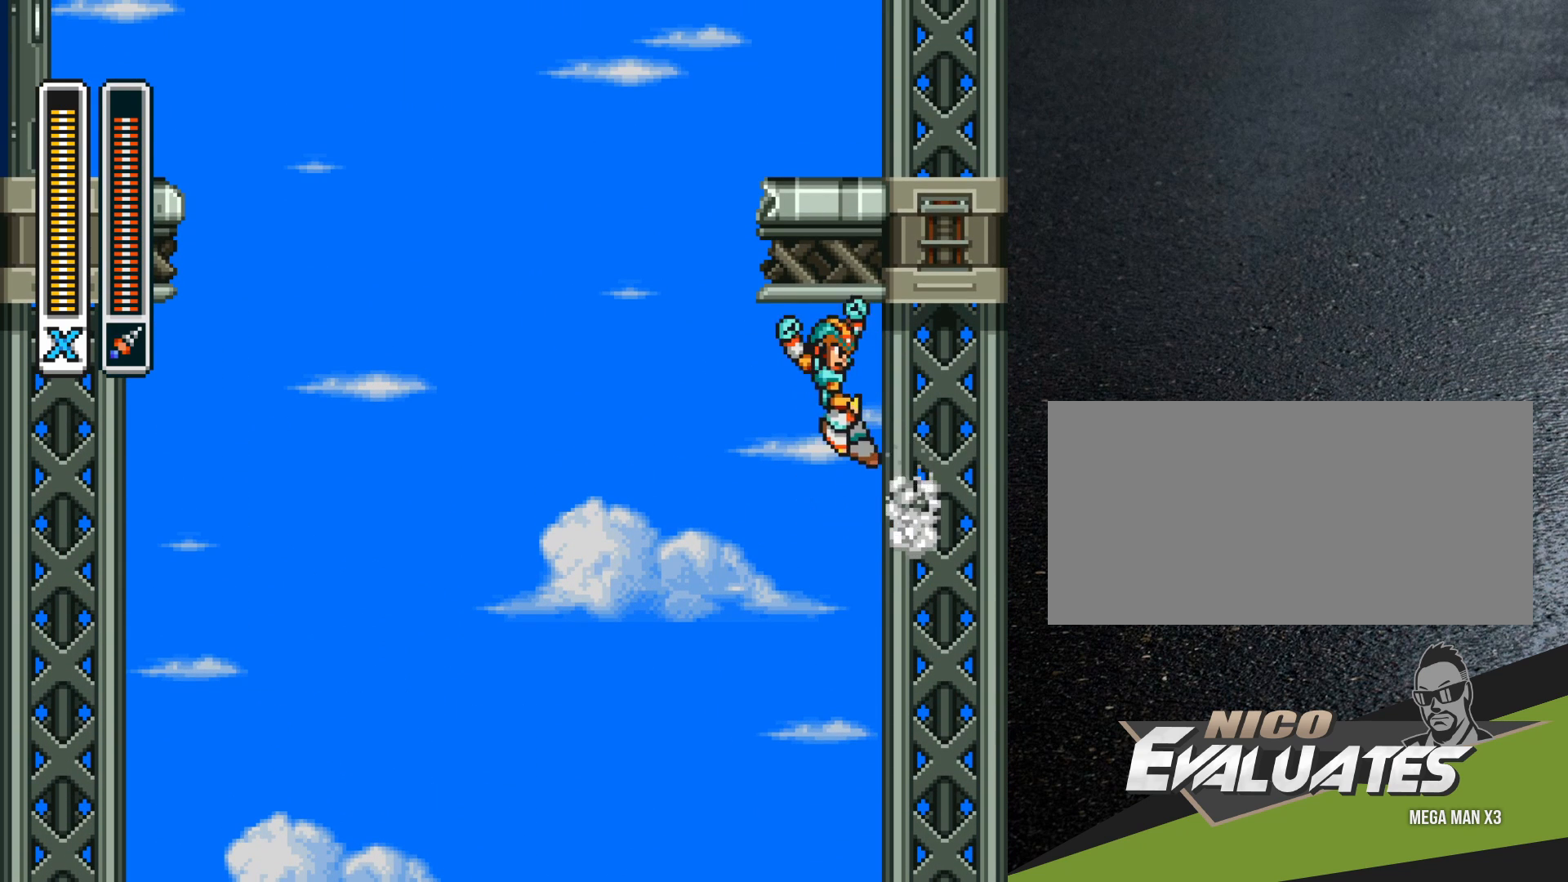
{"buttons": ["B", "R1", "DPAD_UP"], "events": [[350, "DPAD_UP", "down"], [400, "DPAD_LEFT", "up"], [400, "R1", "down"]]}
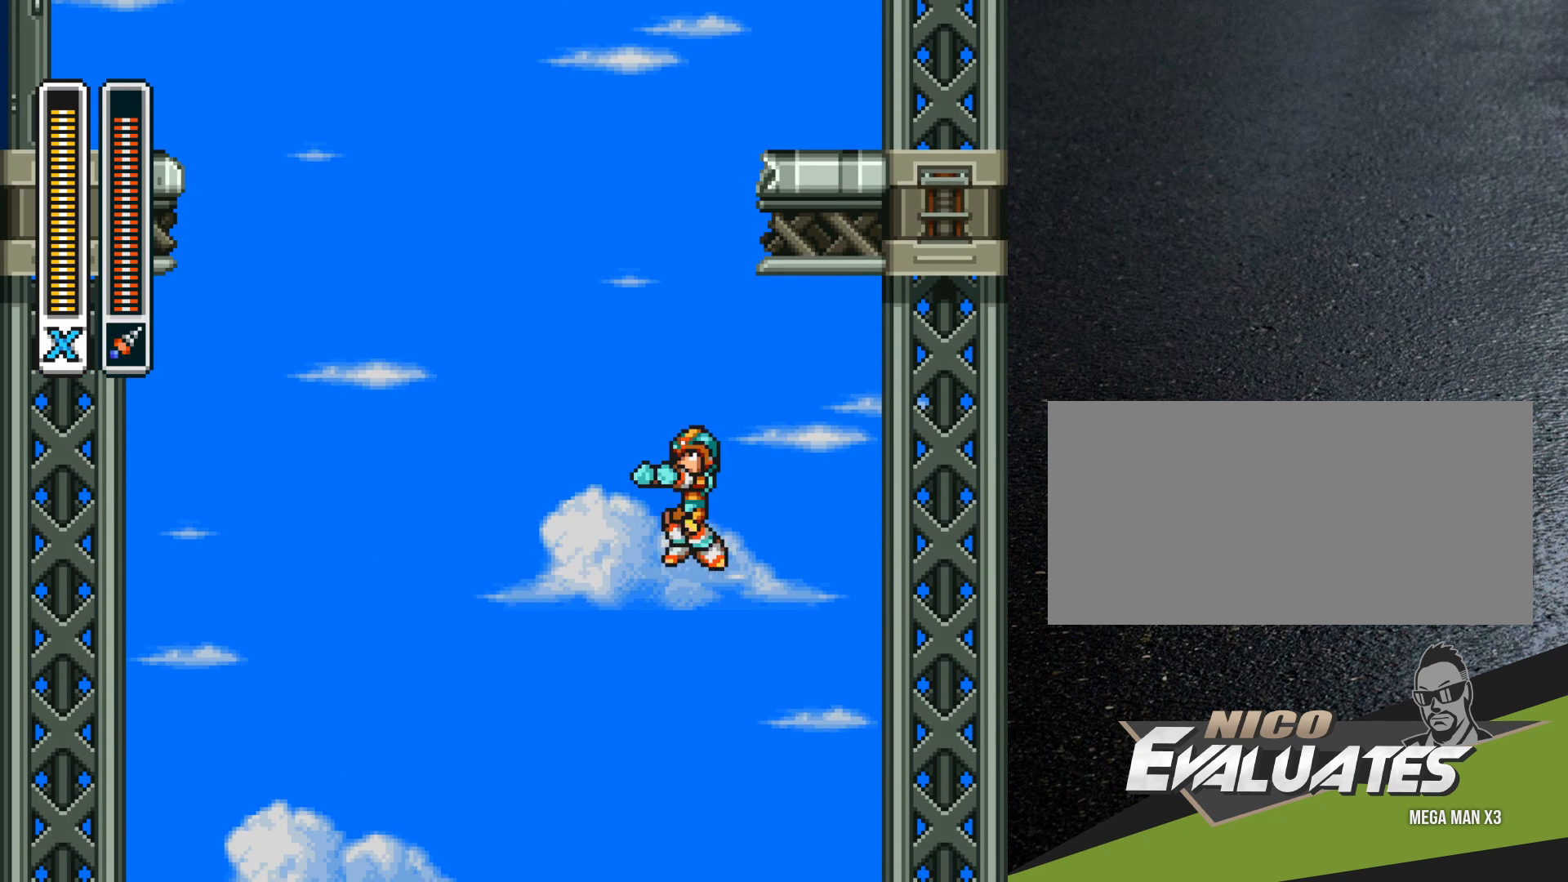
{"buttons": ["B", "R1", "DPAD_UP"], "events": []}
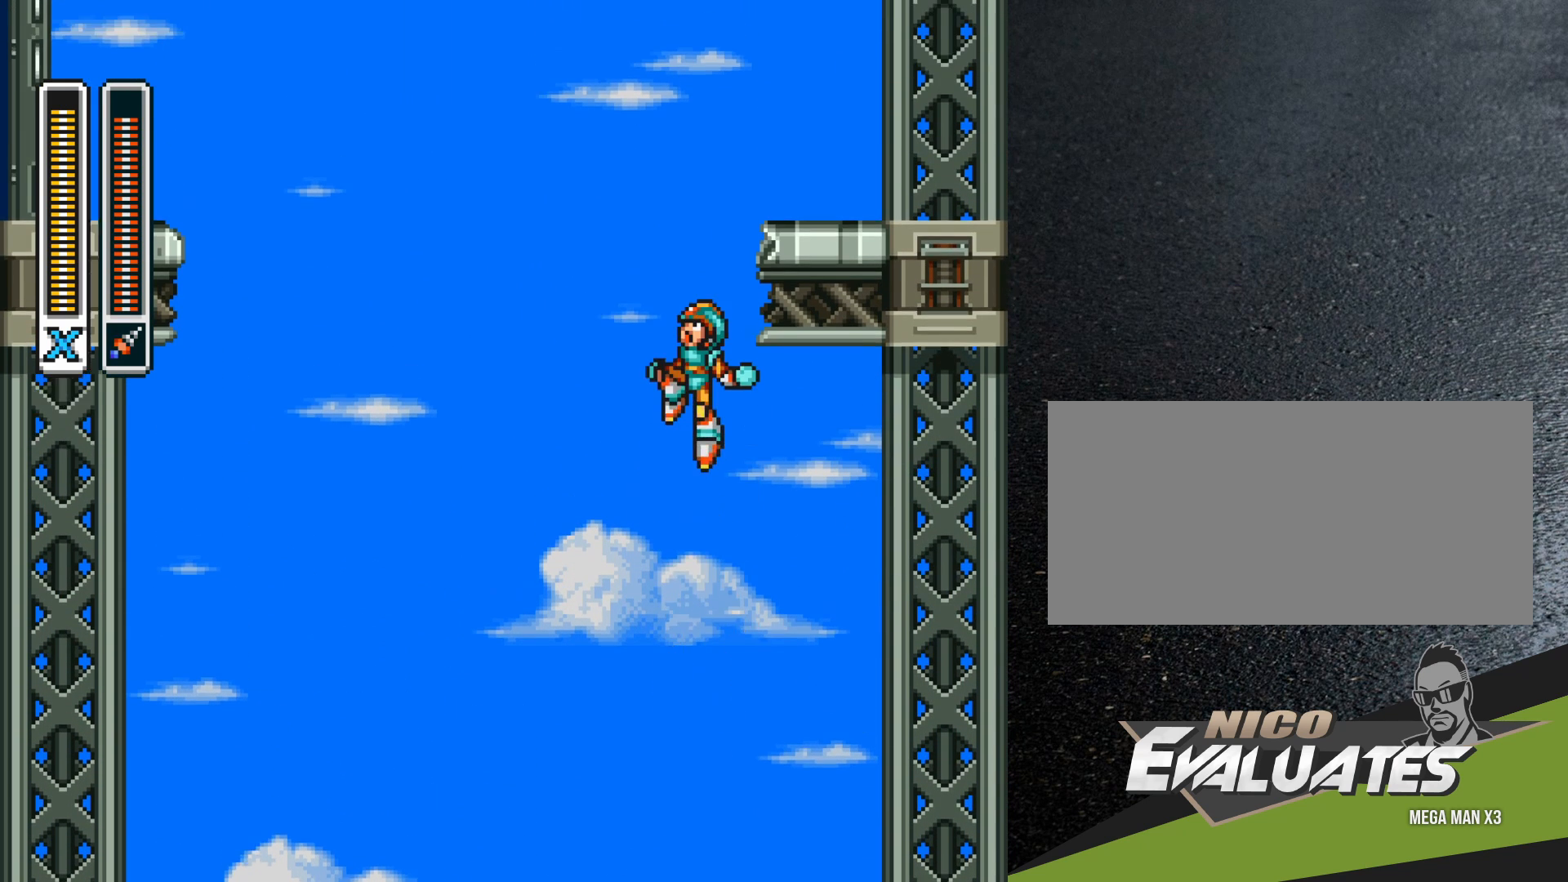
{"buttons": ["B", "DPAD_RIGHT"], "events": [[83, "DPAD_UP", "up"], [117, "DPAD_RIGHT", "down"], [183, "R1", "up"], [217, "B", "up"], [250, "B", "down"]]}
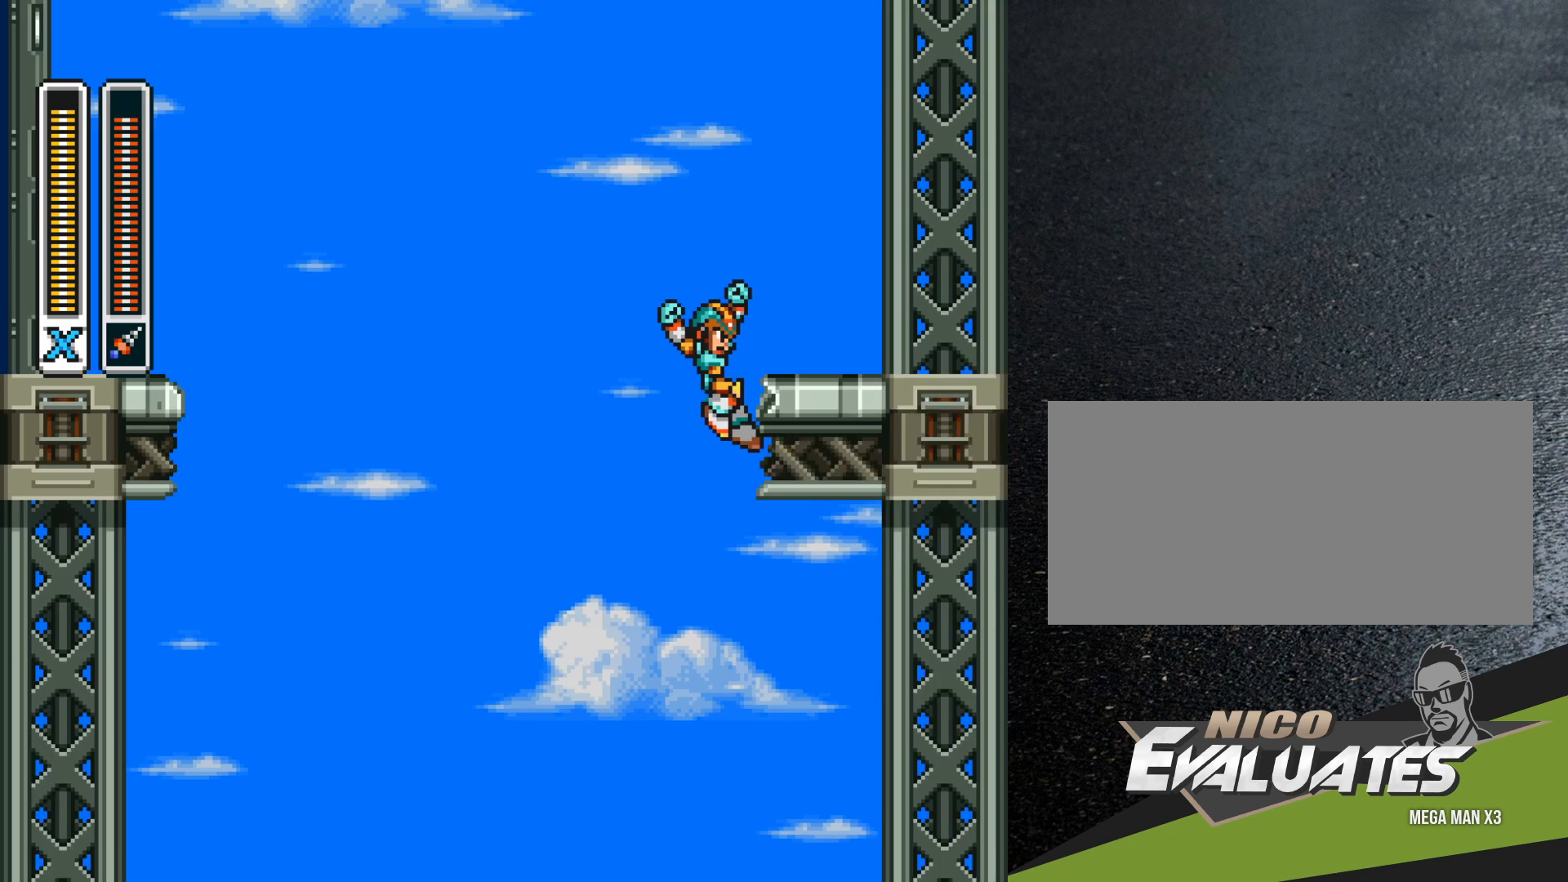
{"buttons": [], "events": [[200, "B", "up"], [417, "DPAD_RIGHT", "up"]]}
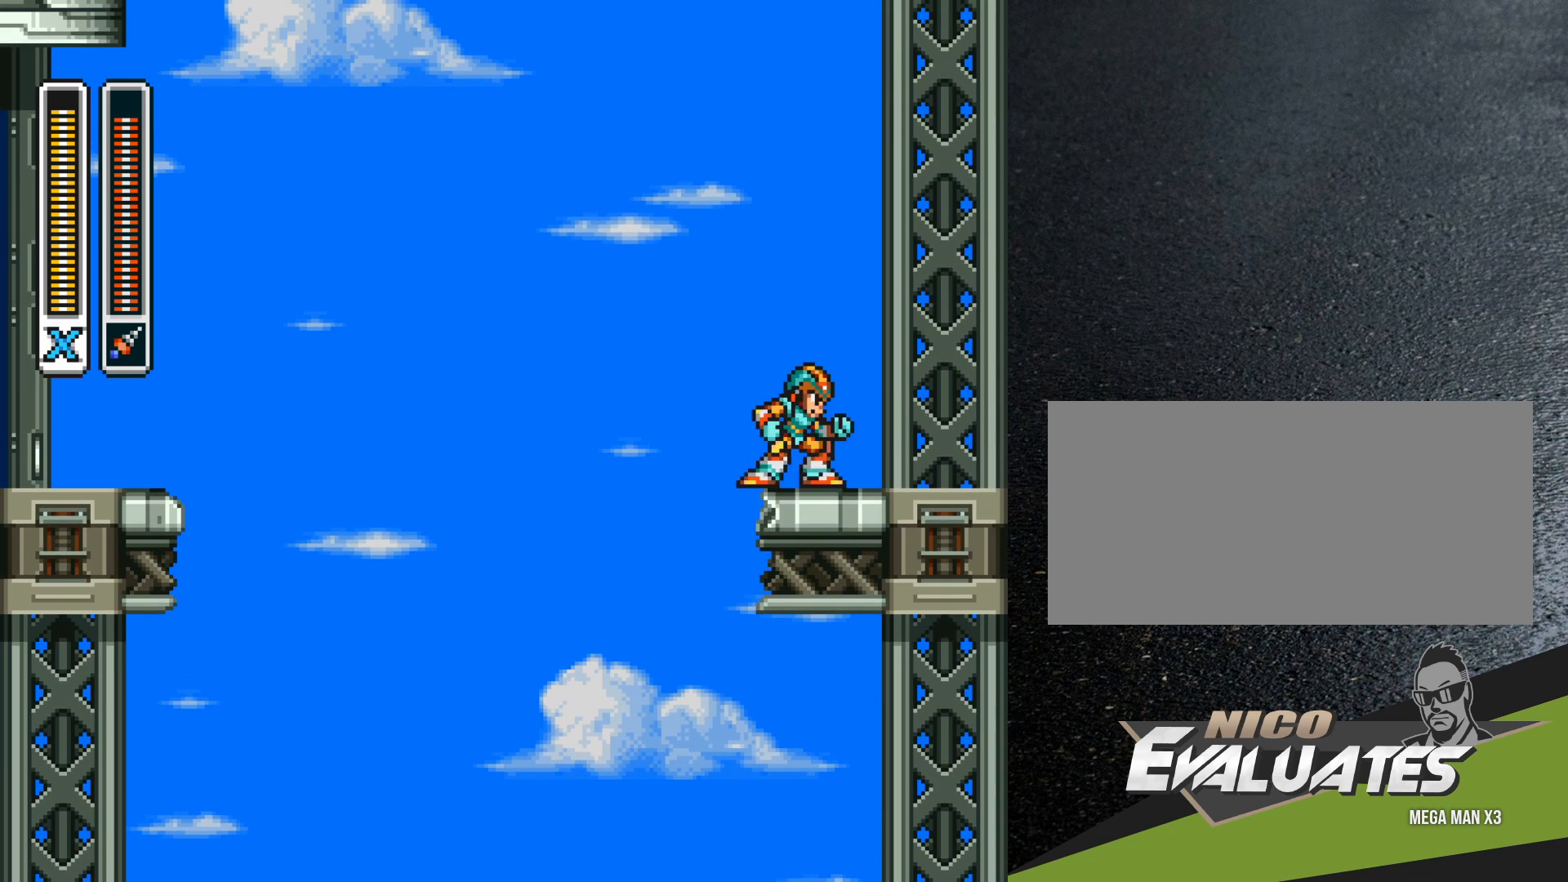
{"buttons": ["B", "R1", "DPAD_LEFT"], "events": [[33, "DPAD_LEFT", "down"], [67, "R1", "down"], [117, "B", "down"]]}
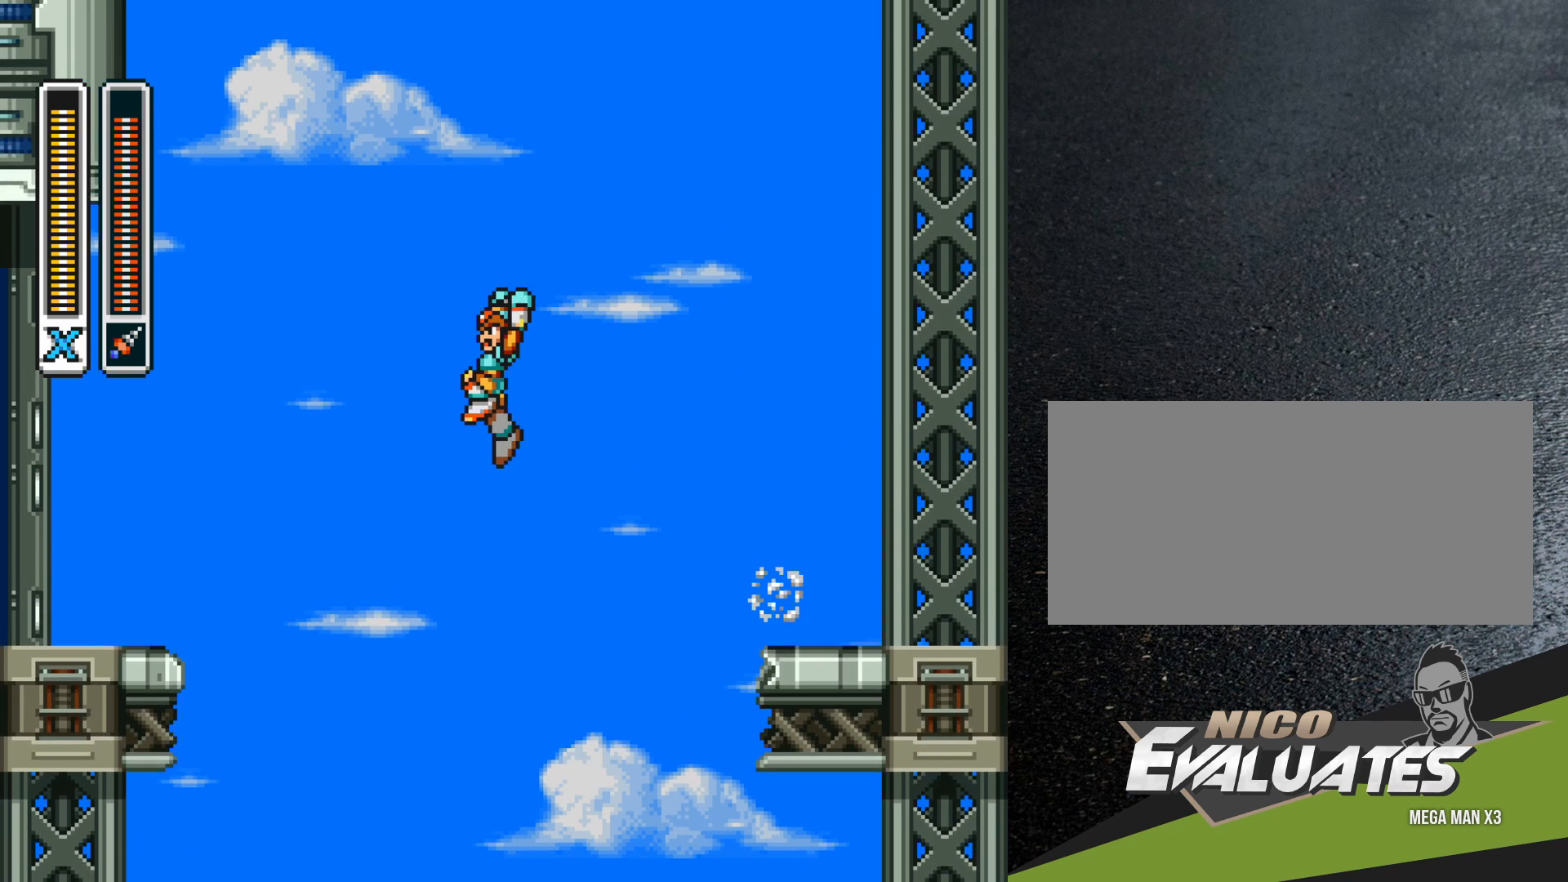
{"buttons": ["DPAD_LEFT"], "events": [[467, "B", "up"], [467, "R1", "up"]]}
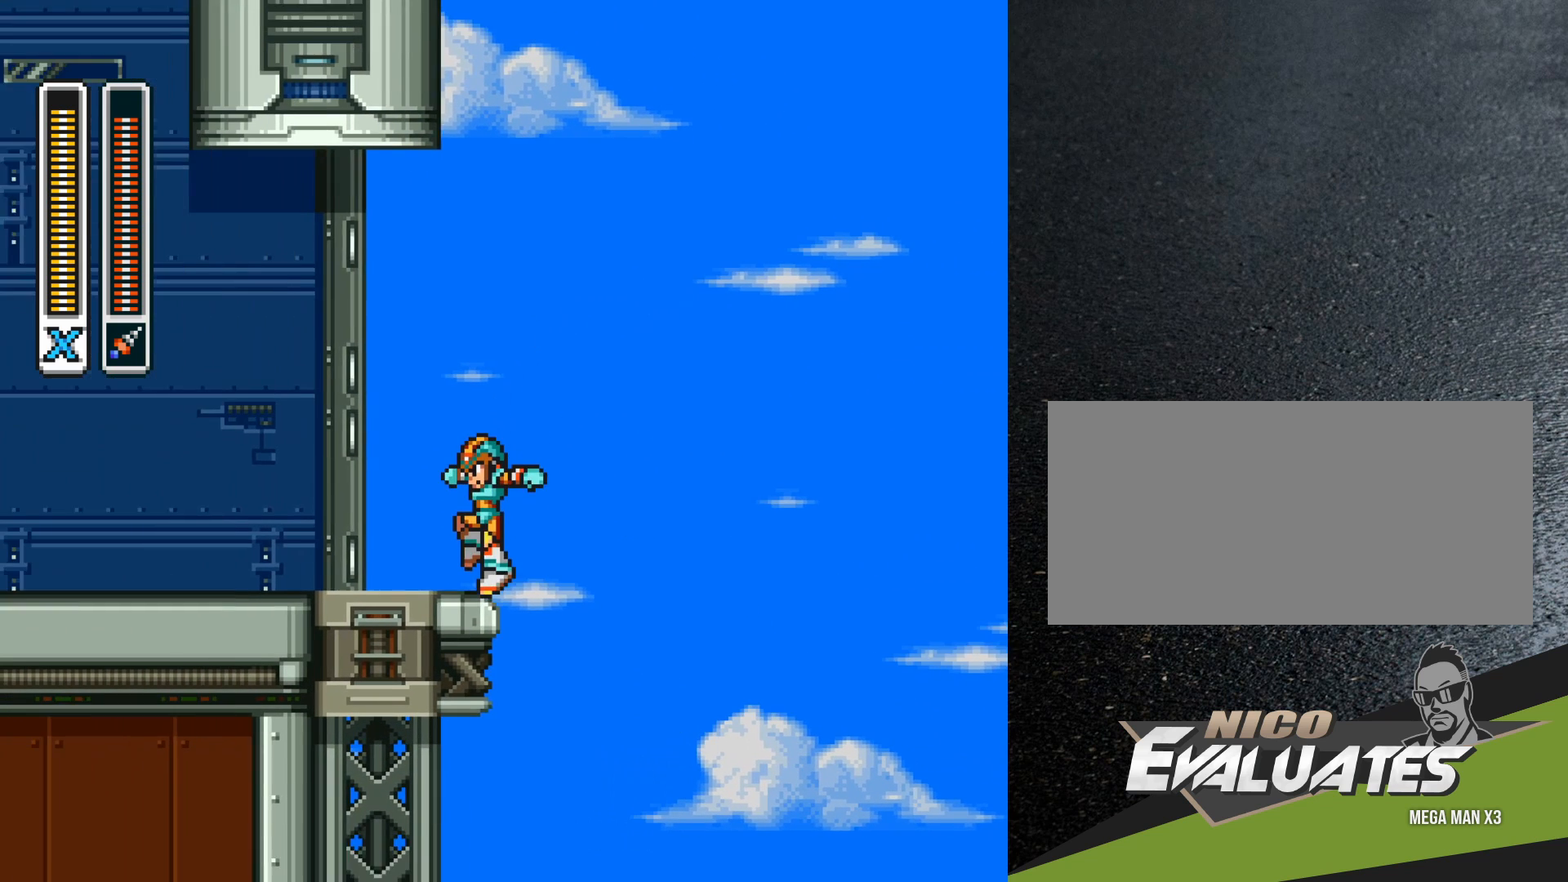
{"buttons": ["DPAD_LEFT"], "events": [[33, "B", "down"], [167, "B", "up"], [367, "A", "down"], [467, "A", "up"]]}
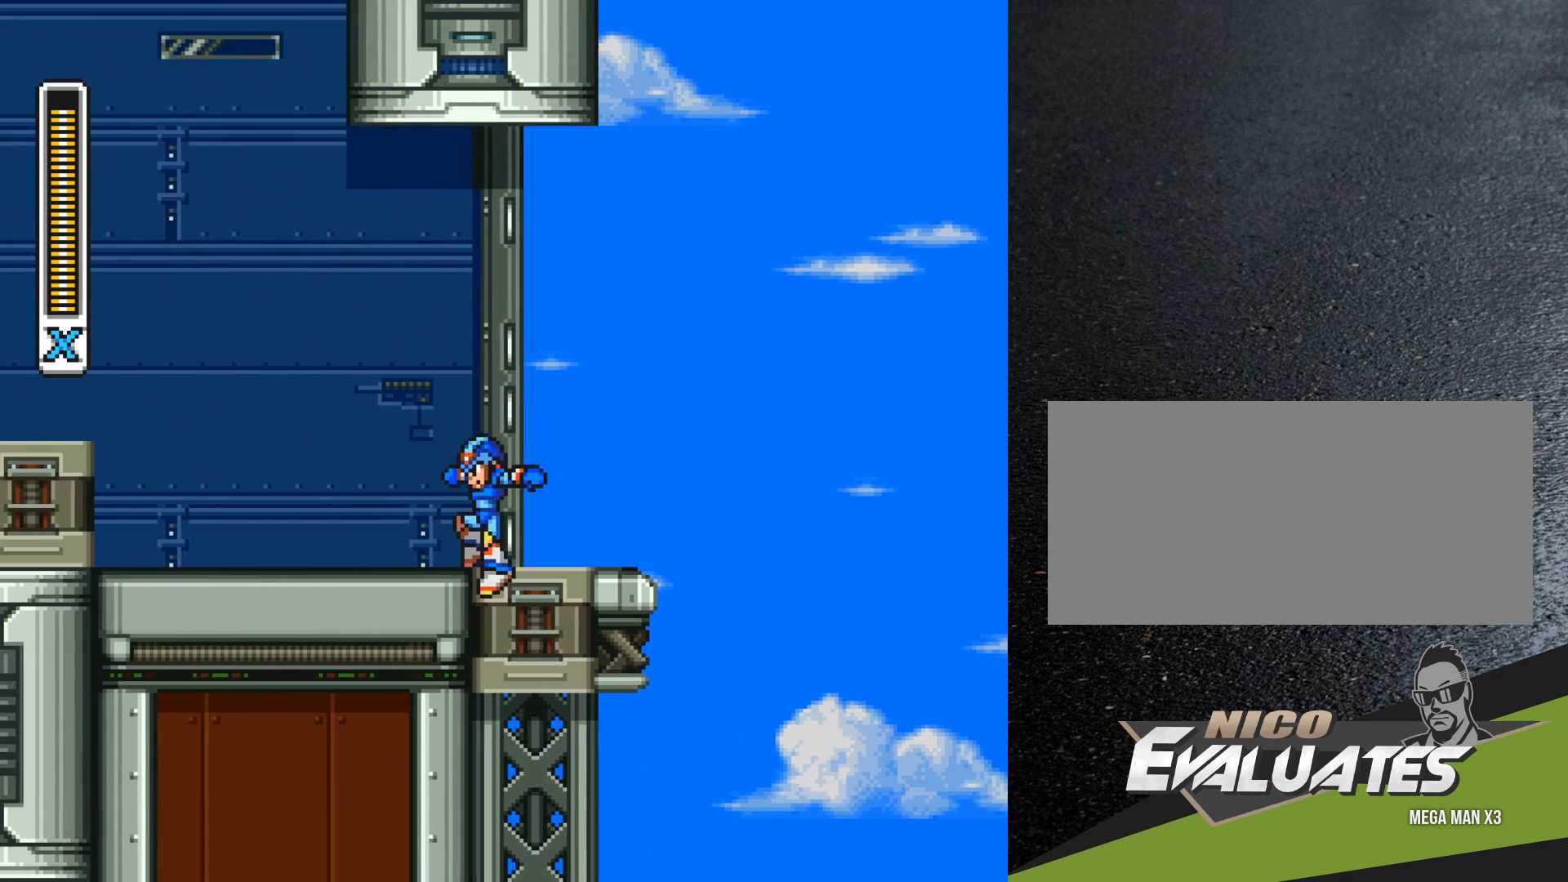
{"buttons": [], "events": [[317, "START", "down"], [400, "DPAD_LEFT", "up"], [417, "START", "up"]]}
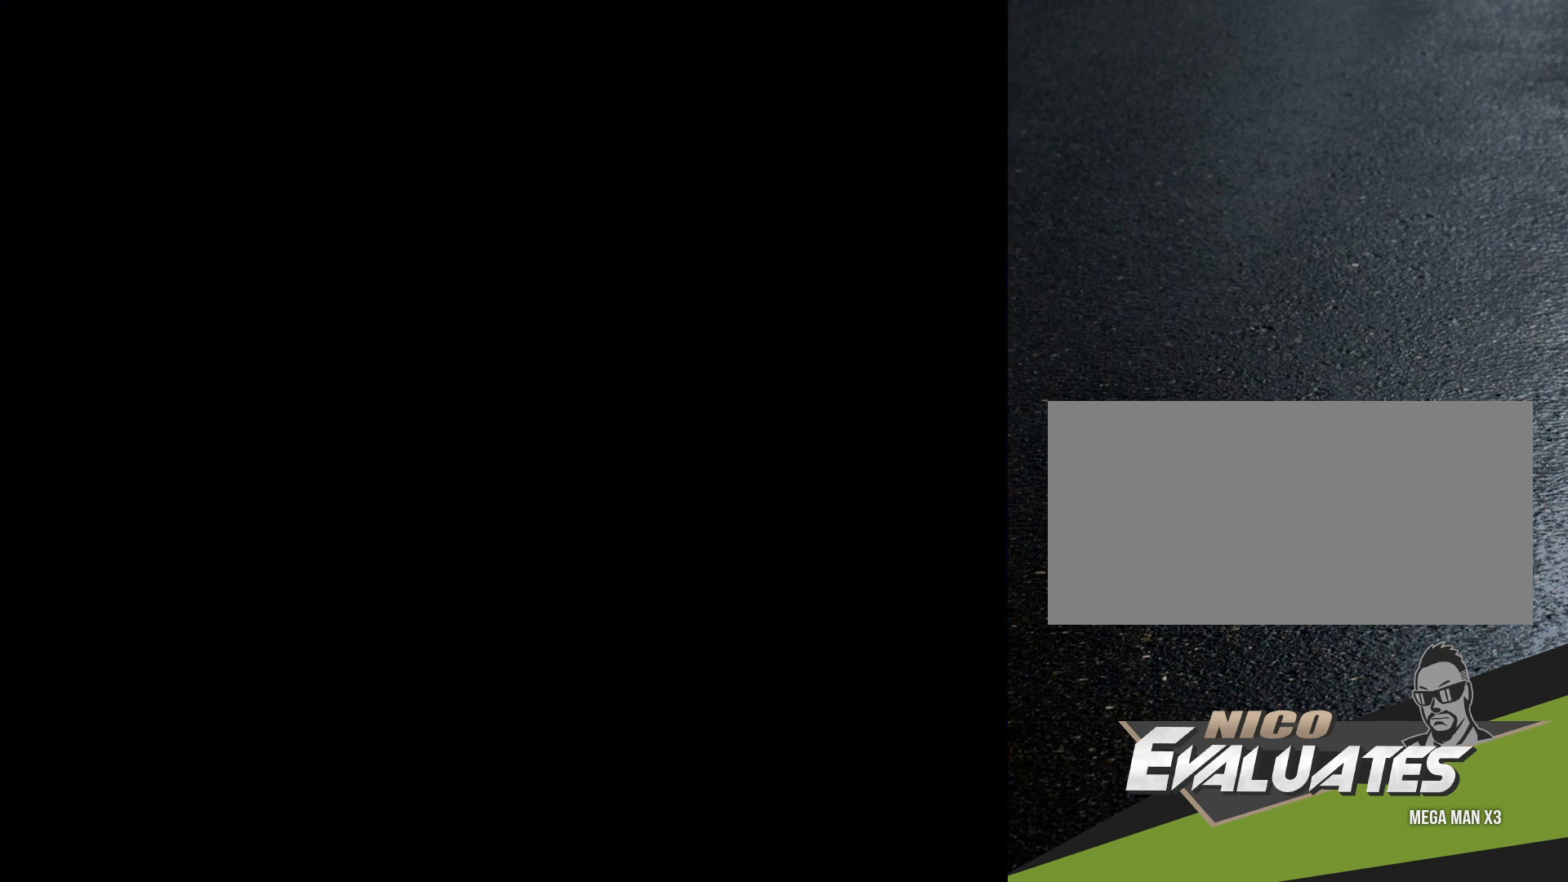
{"buttons": [], "events": []}
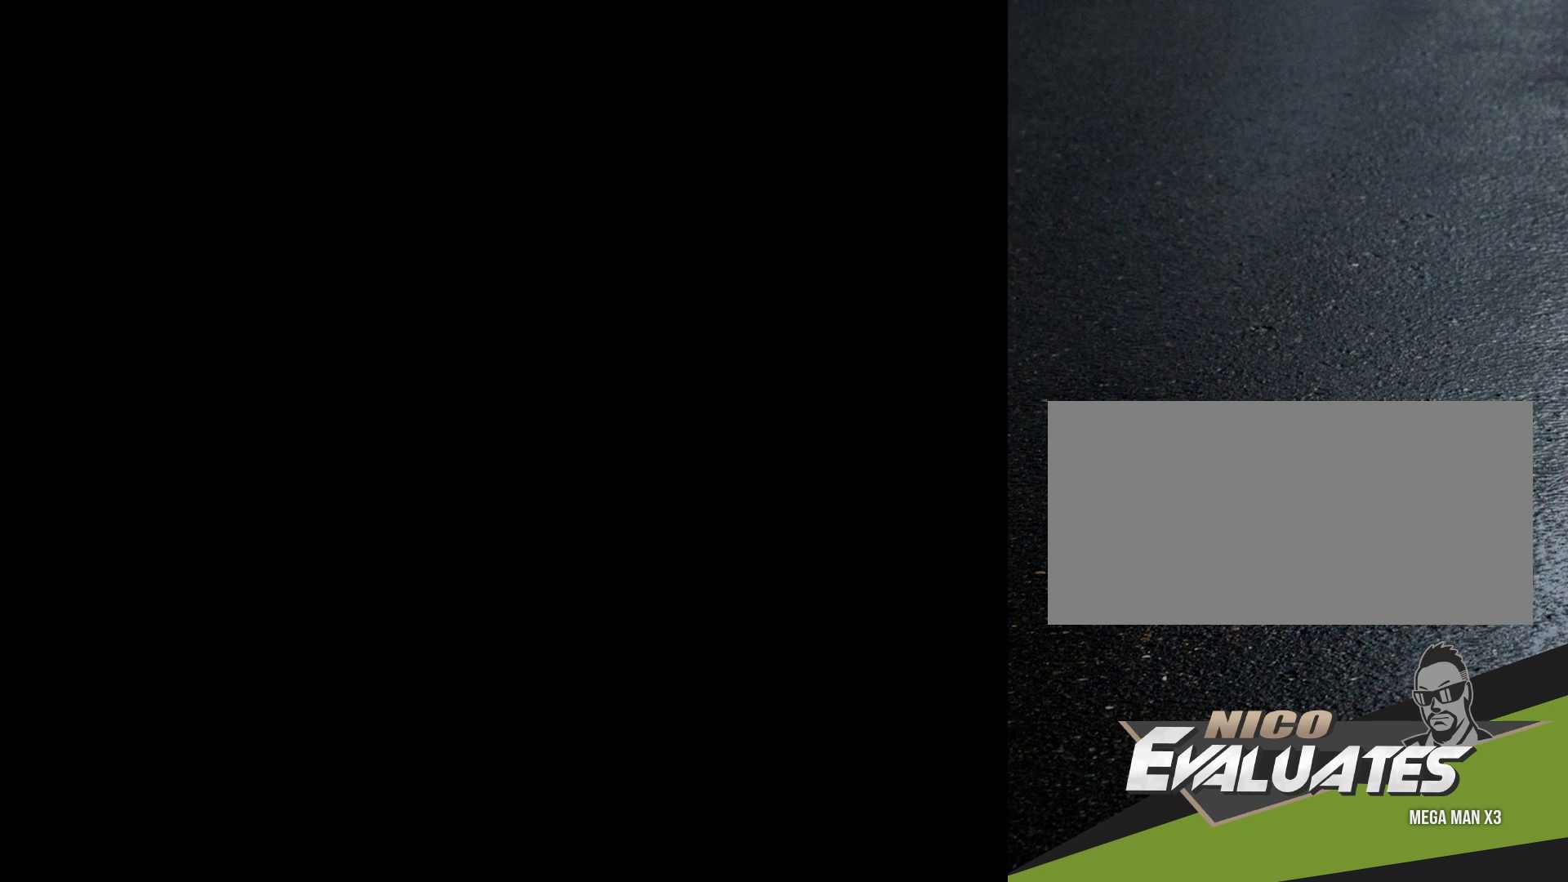
{"buttons": [], "events": []}
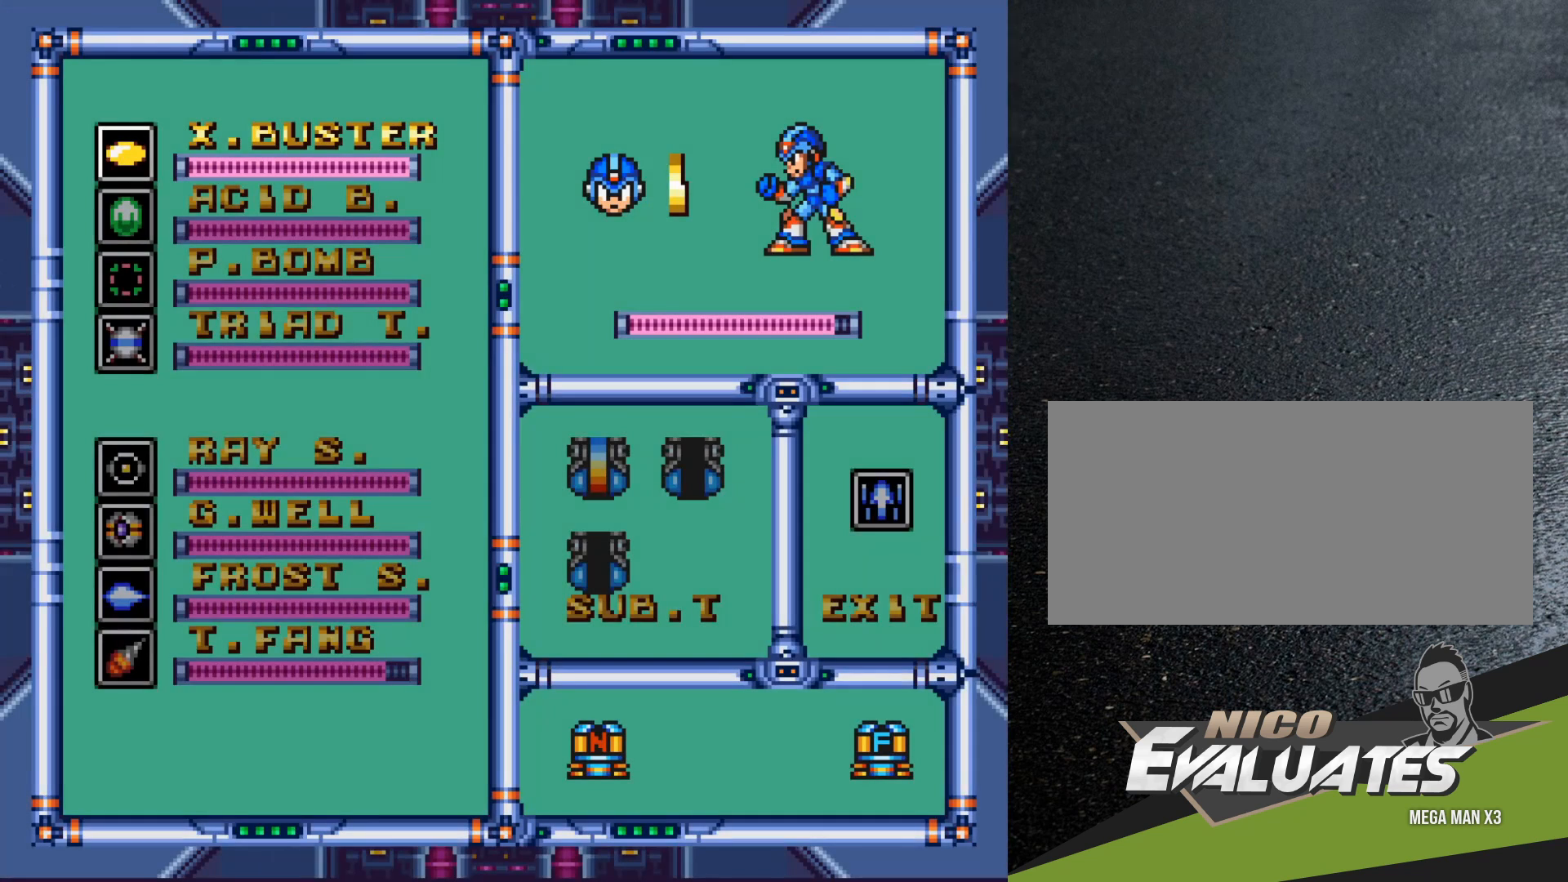
{"buttons": [], "events": [[367, "DPAD_DOWN", "down"], [483, "DPAD_DOWN", "up"]]}
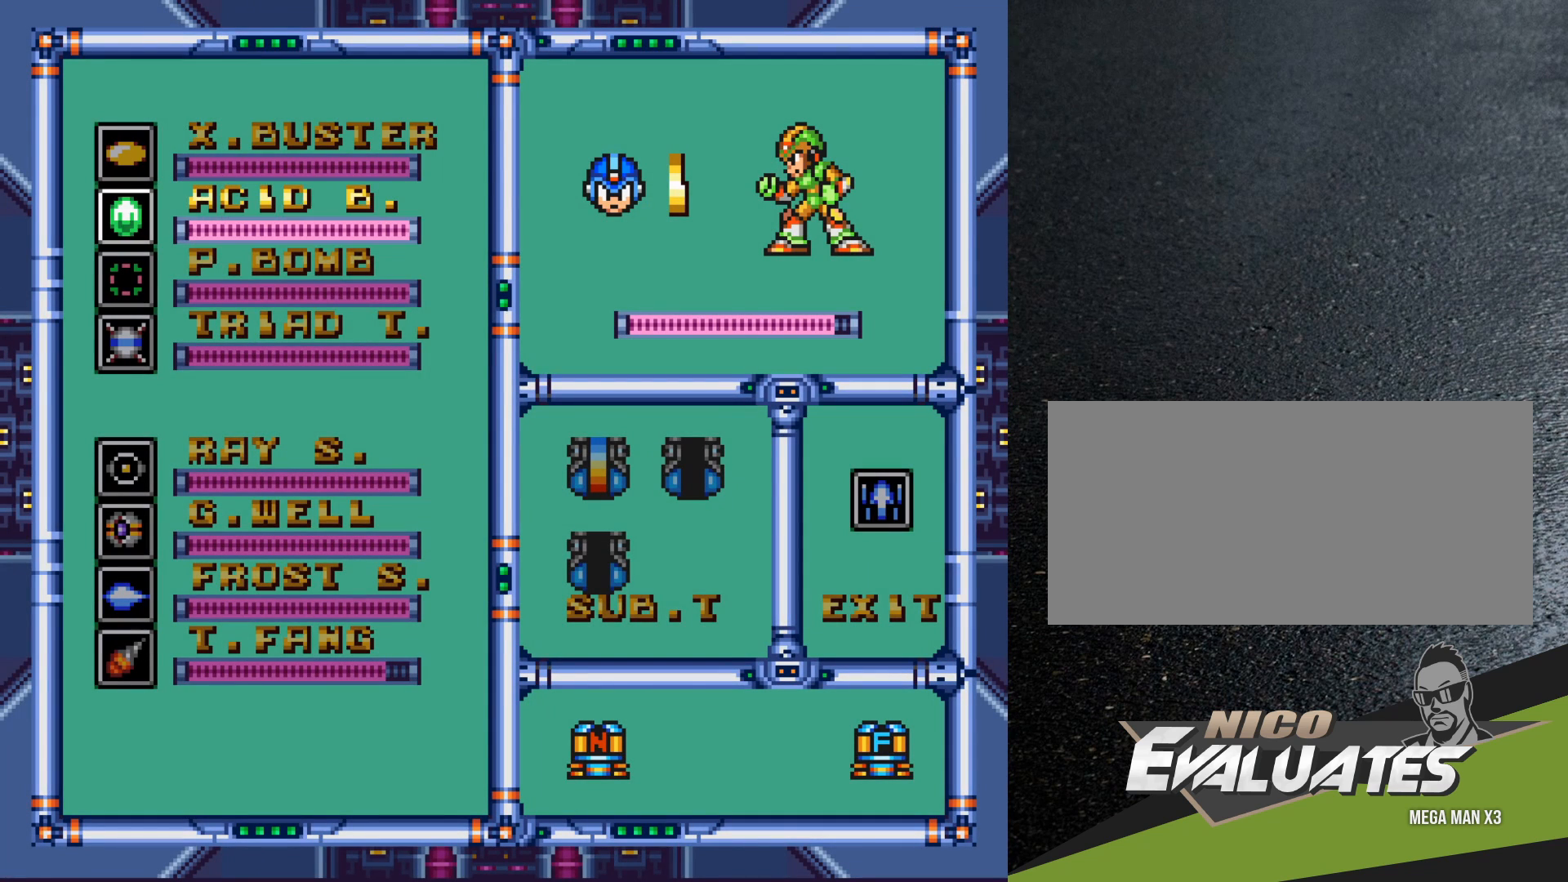
{"buttons": [], "events": [[150, "DPAD_DOWN", "down"], [233, "DPAD_DOWN", "up"]]}
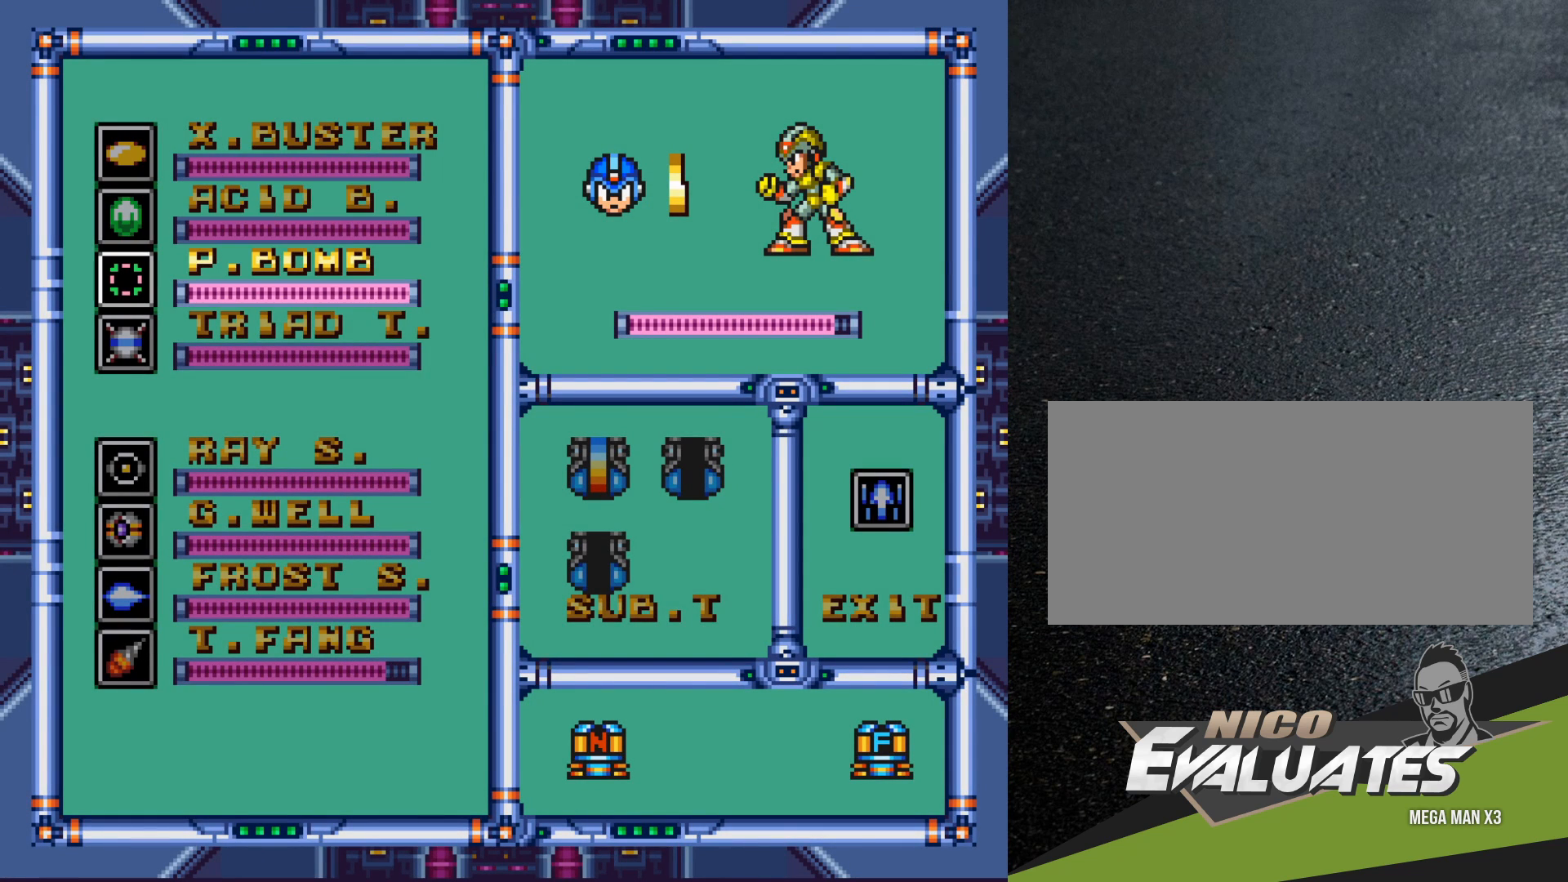
{"buttons": ["DPAD_LEFT"], "events": [[67, "START", "down"], [233, "START", "up"], [467, "DPAD_LEFT", "down"]]}
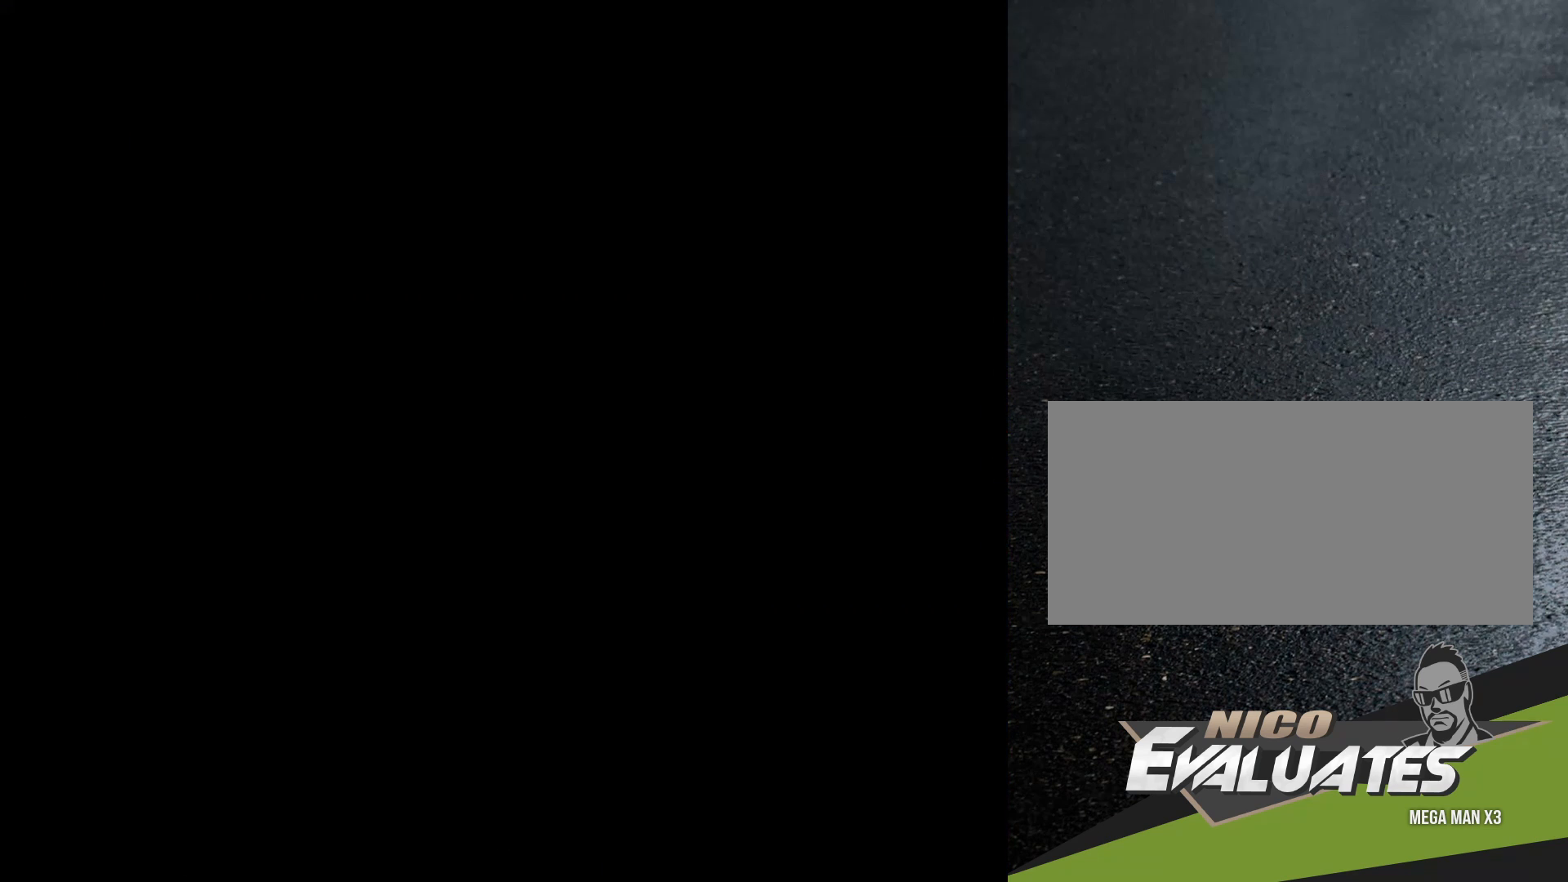
{"buttons": ["DPAD_LEFT"], "events": []}